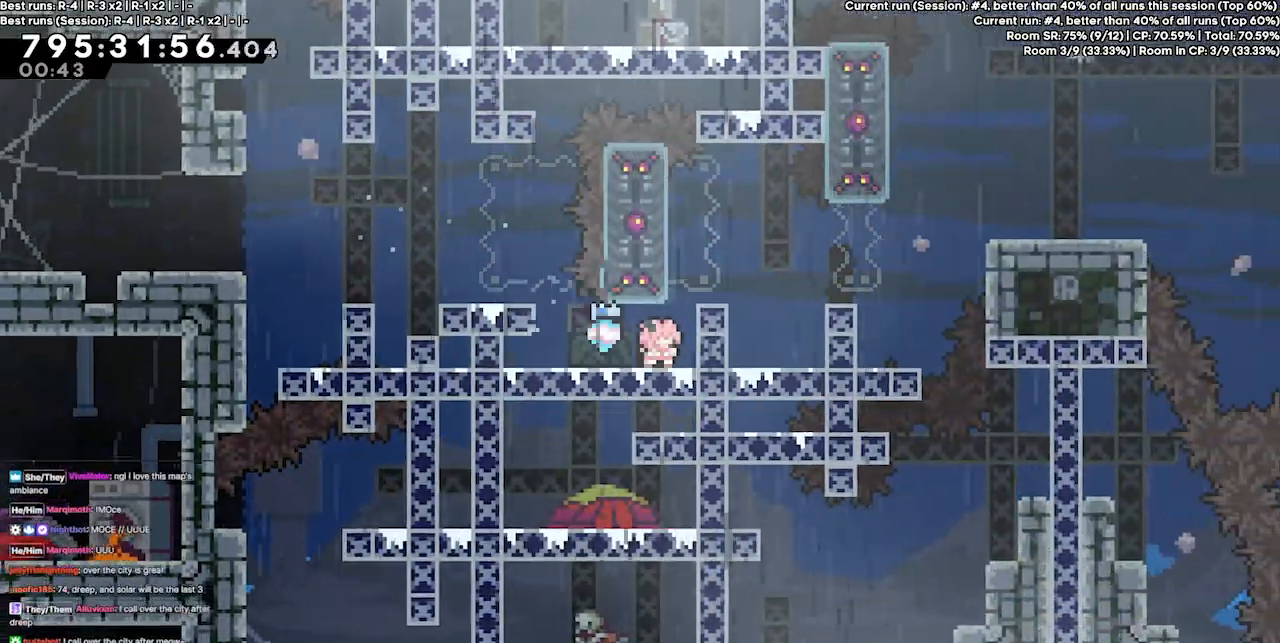
Gameplay with keyboard; each line is a JSON object with the keys held at the frame after it. "events" lists presses ("down") and releases ("up") of "dash", "demo", "demo2", "down", "grab", "jump", "jump2", "jump3", "jump4", "left", "right" and "up" between this image and that frame as [ms after this image, input, new state], when the widget could be followed in between. No other keys are recorded. Mouse input is not recorded. Key names are as the overlay labels them; some are game actions (e.g. jump) rather than physical keys.
{"keys": ["right"], "events": [[300, "jump3", "down"], [400, "down", "up"], [433, "jump3", "up"]]}
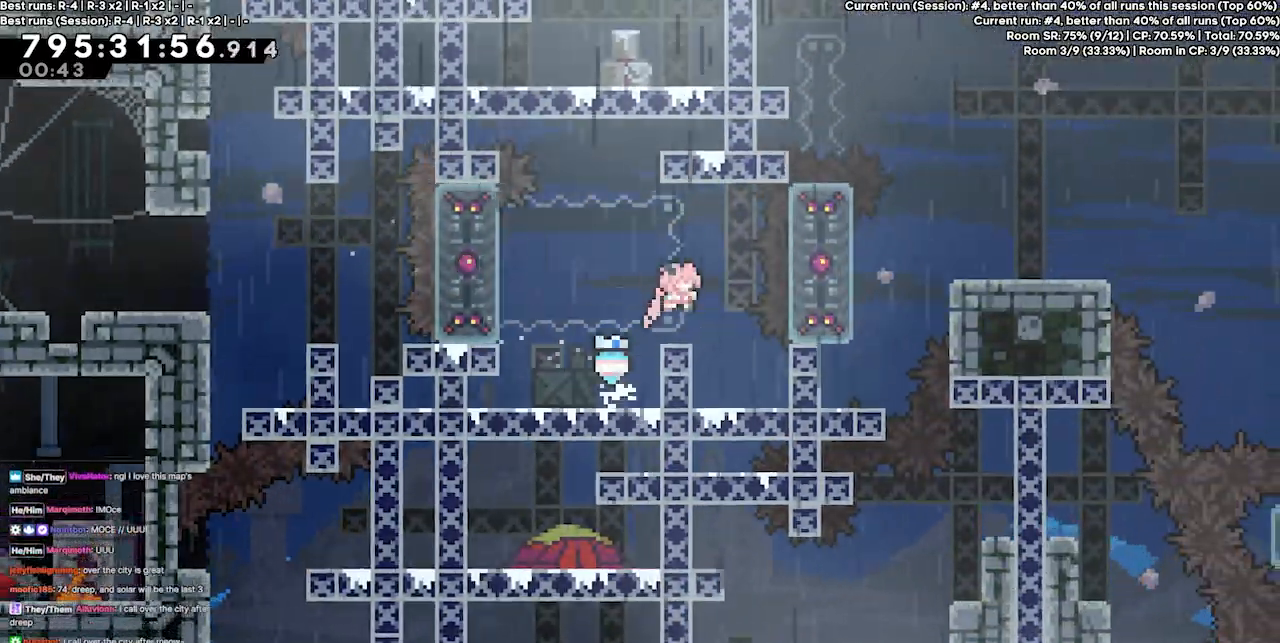
{"keys": ["dash", "down"], "events": [[133, "right", "up"], [433, "down", "down"], [500, "dash", "down"]]}
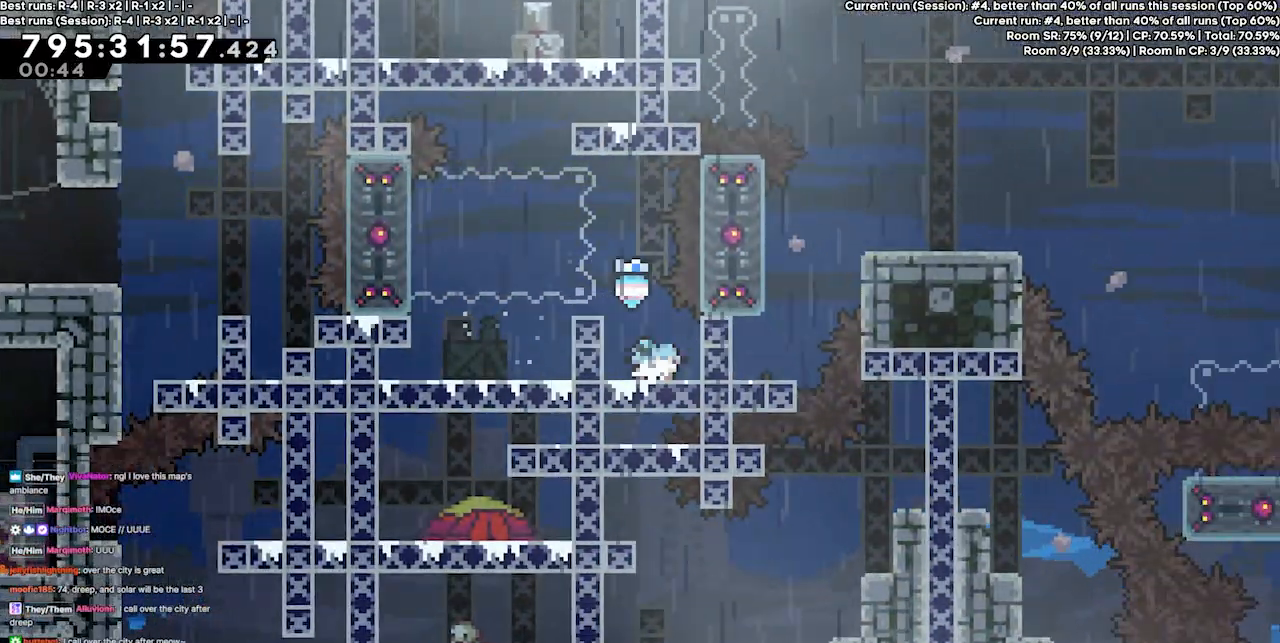
{"keys": ["jump3", "right", "up"], "events": [[167, "dash", "up"], [233, "down", "up"], [333, "jump3", "down"], [333, "right", "down"], [500, "up", "down"]]}
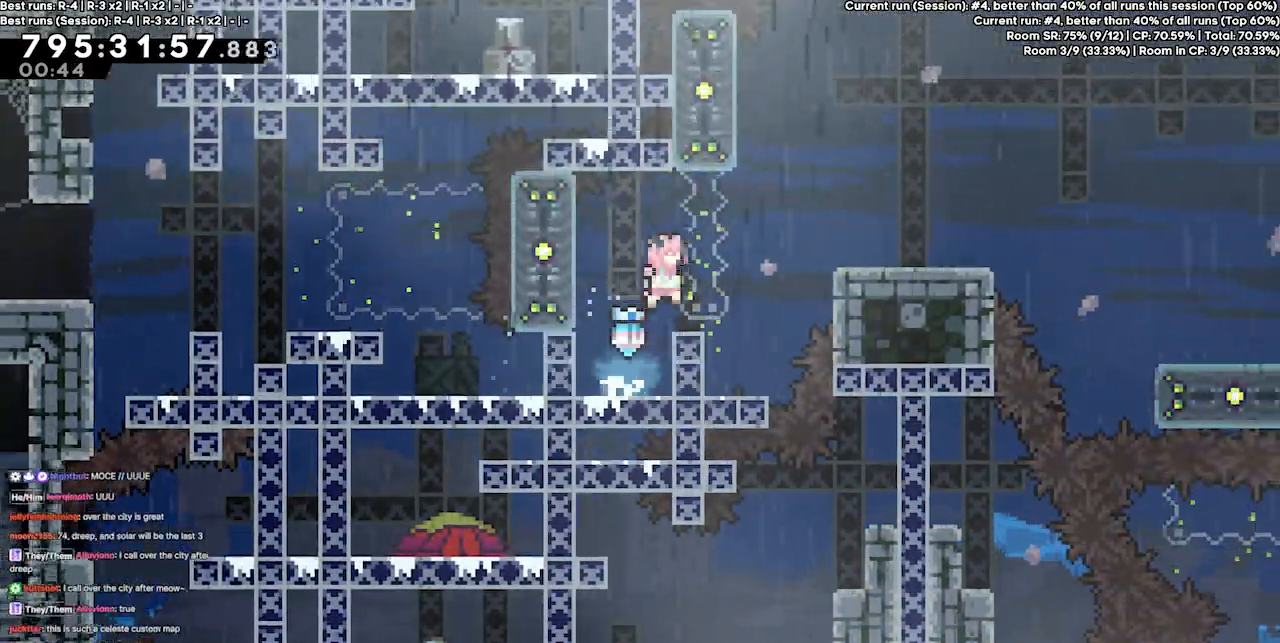
{"keys": ["right"], "events": [[67, "demo", "down"], [167, "demo", "up"], [200, "jump3", "up"], [300, "up", "up"]]}
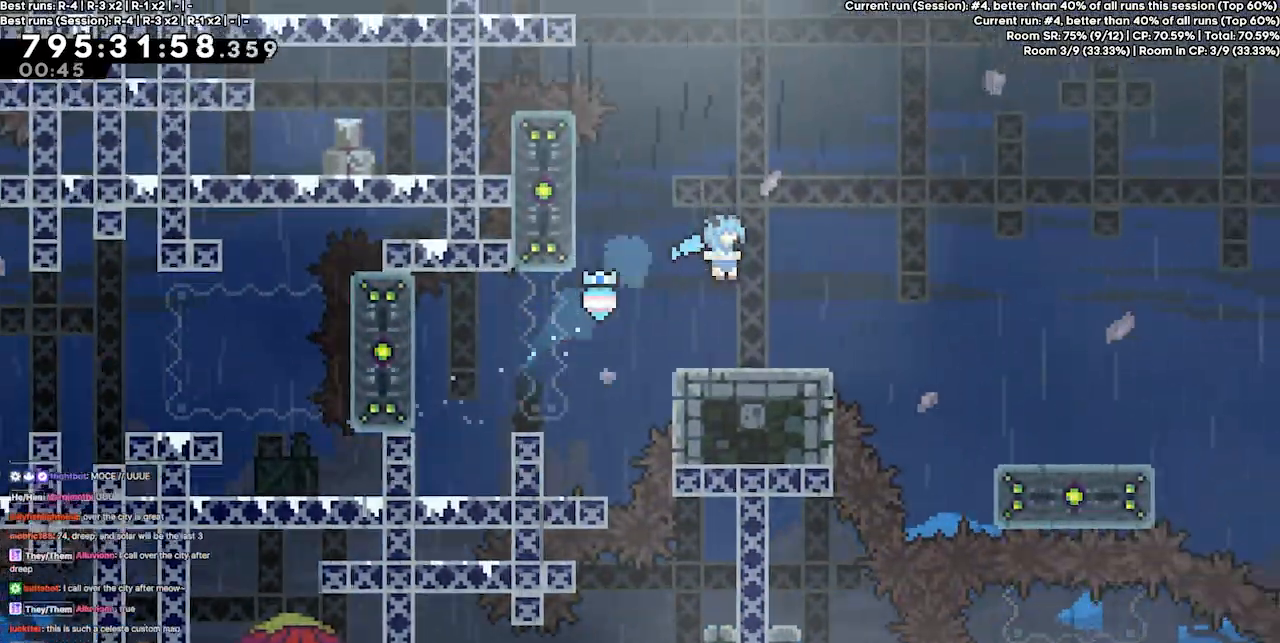
{"keys": ["jump3", "right"], "events": [[267, "jump3", "down"]]}
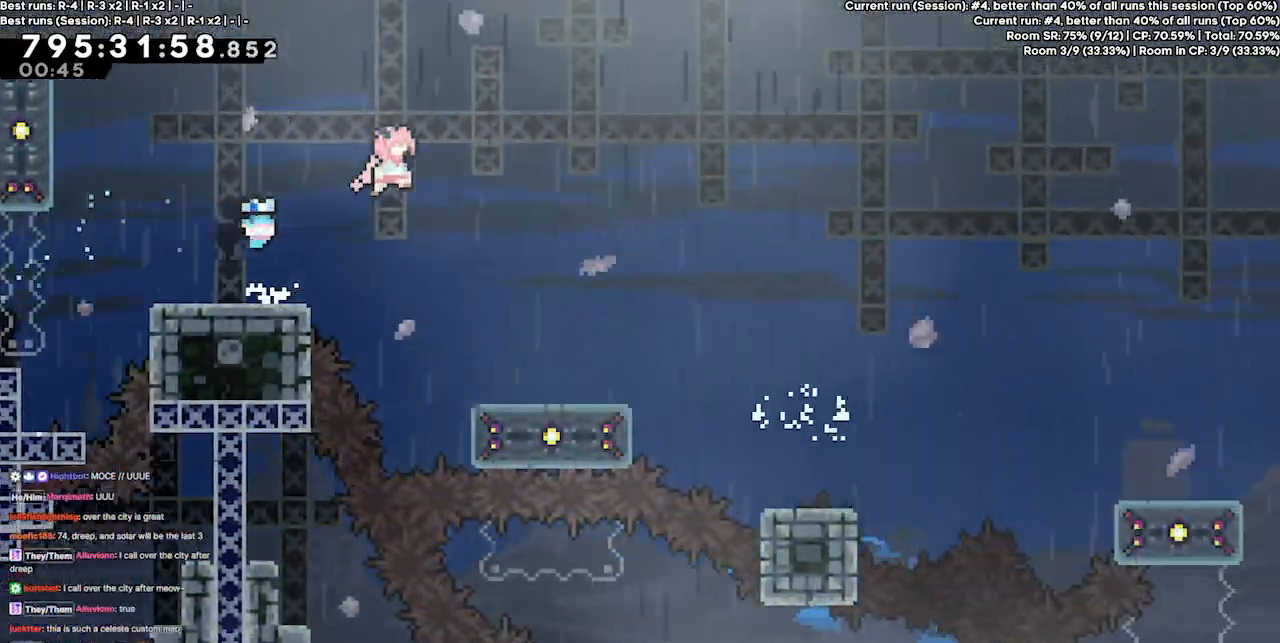
{"keys": ["dash", "up"], "events": [[367, "jump3", "up"], [367, "up", "down"], [467, "dash", "down"], [467, "right", "up"]]}
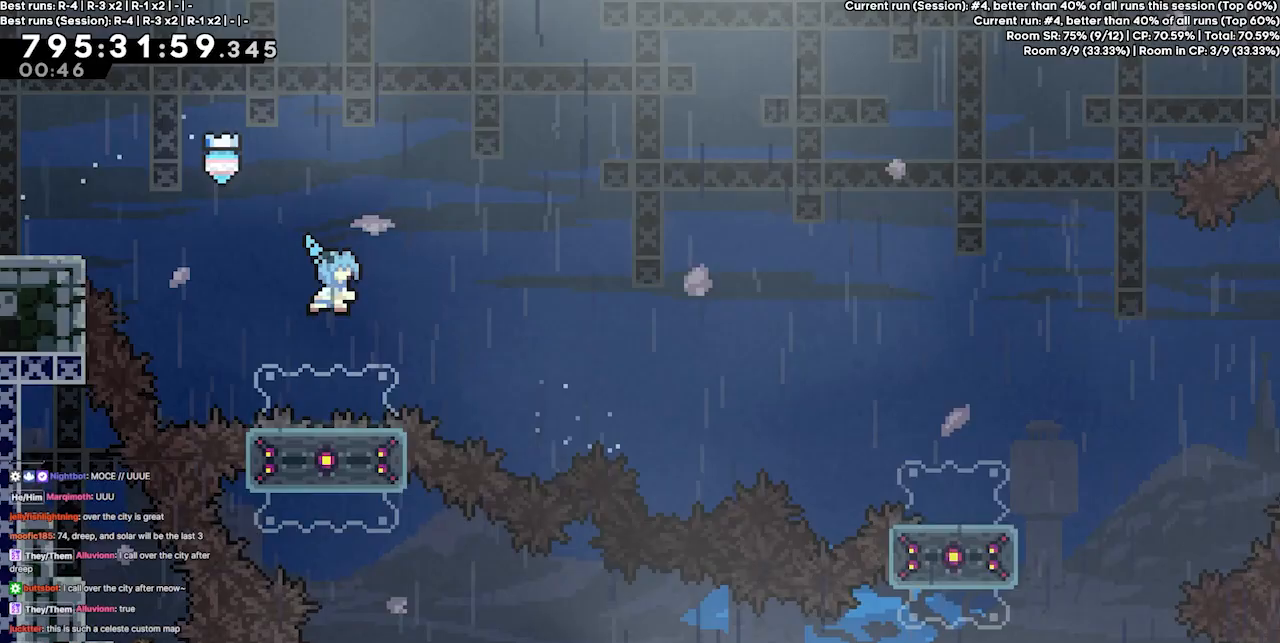
{"keys": ["up"], "events": [[100, "dash", "up"]]}
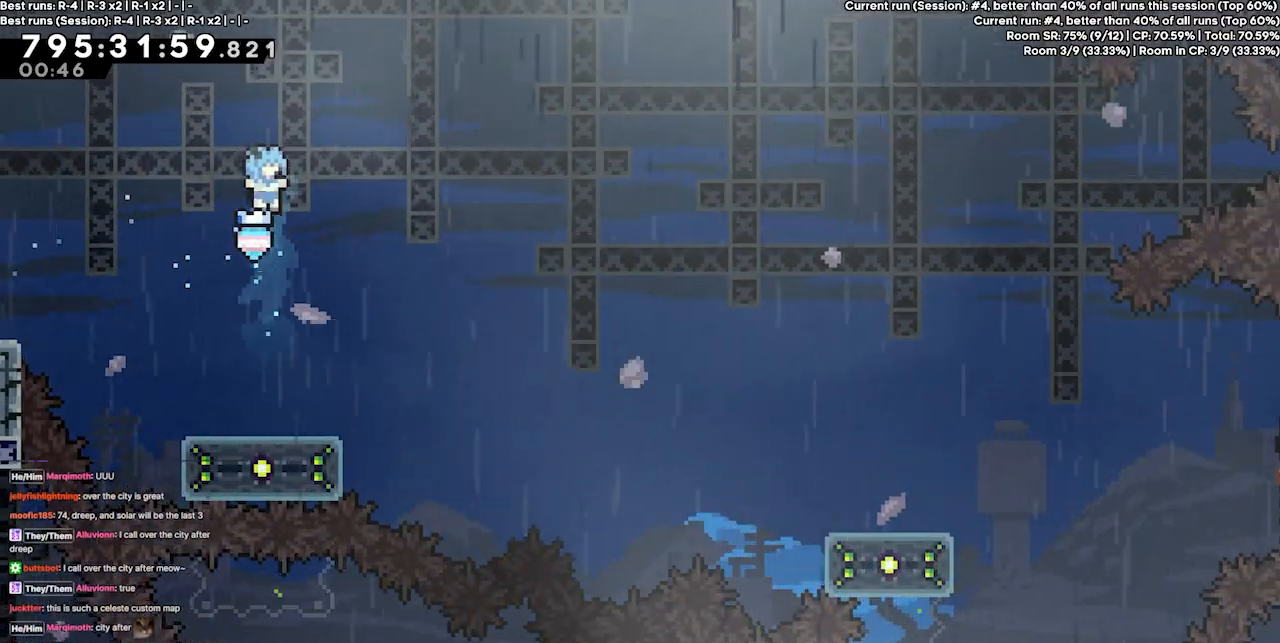
{"keys": ["dash", "down", "right"], "events": [[133, "up", "up"], [167, "left", "down"], [367, "left", "up"], [467, "dash", "down"], [467, "down", "down"], [467, "right", "down"]]}
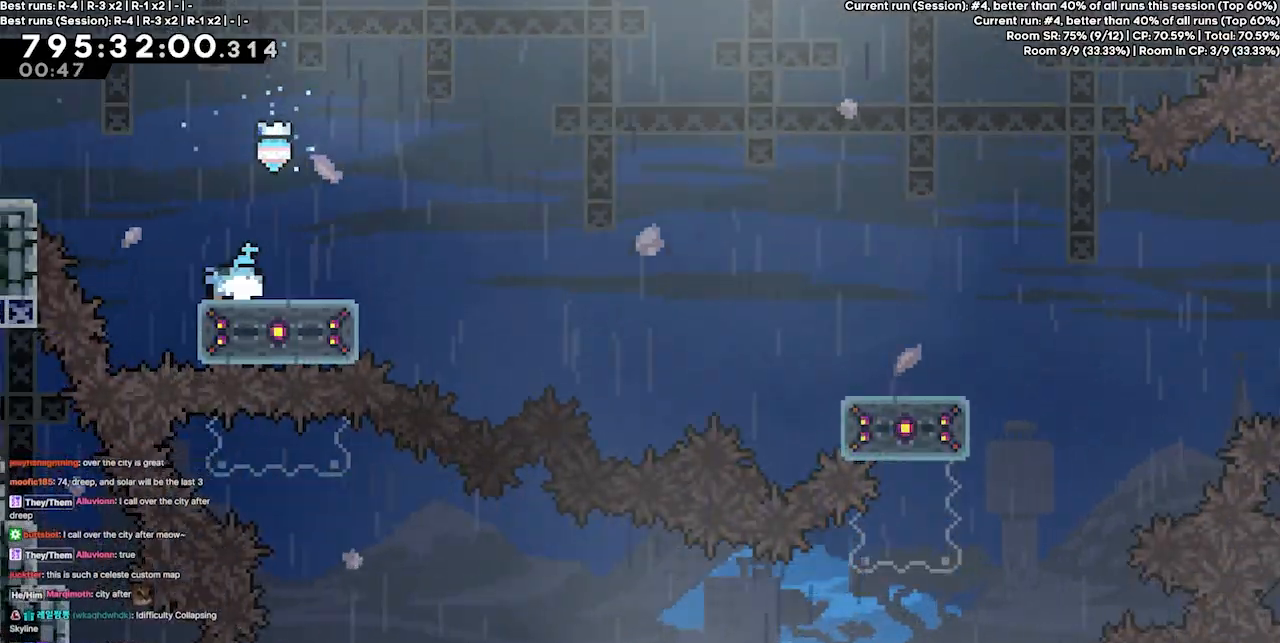
{"keys": ["jump3", "right"], "events": [[100, "dash", "up"], [167, "down", "up"], [167, "jump3", "down"]]}
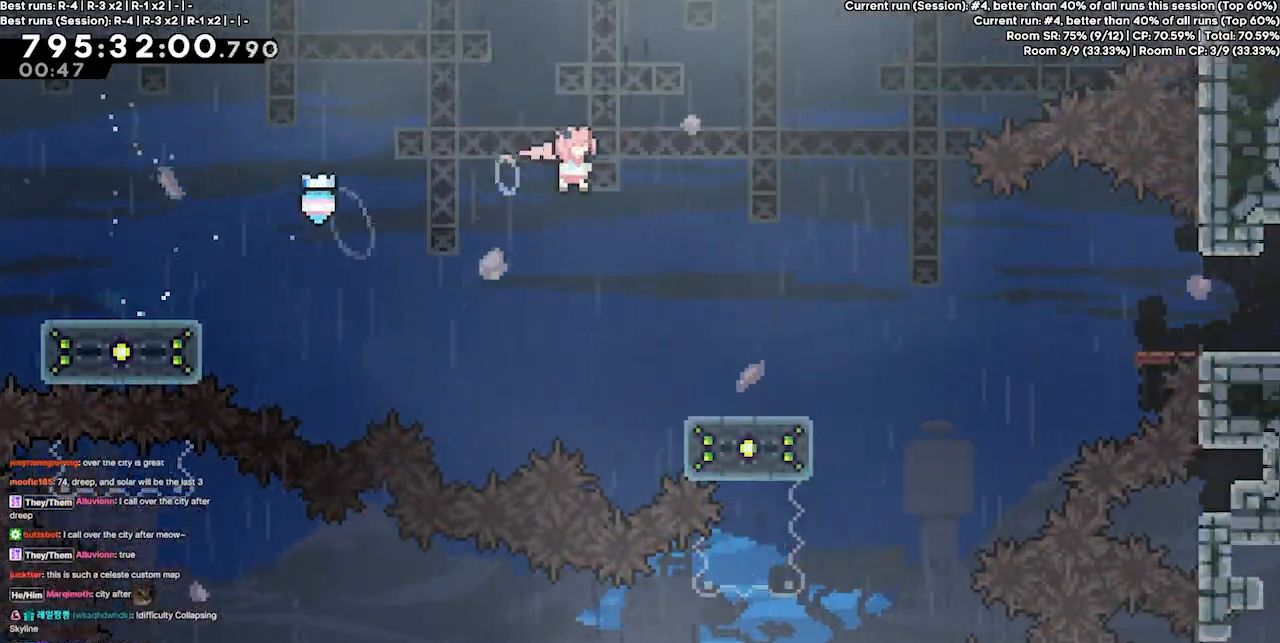
{"keys": ["right"], "events": [[33, "right", "up"], [133, "left", "down"], [400, "jump3", "up"], [433, "left", "up"], [500, "right", "down"]]}
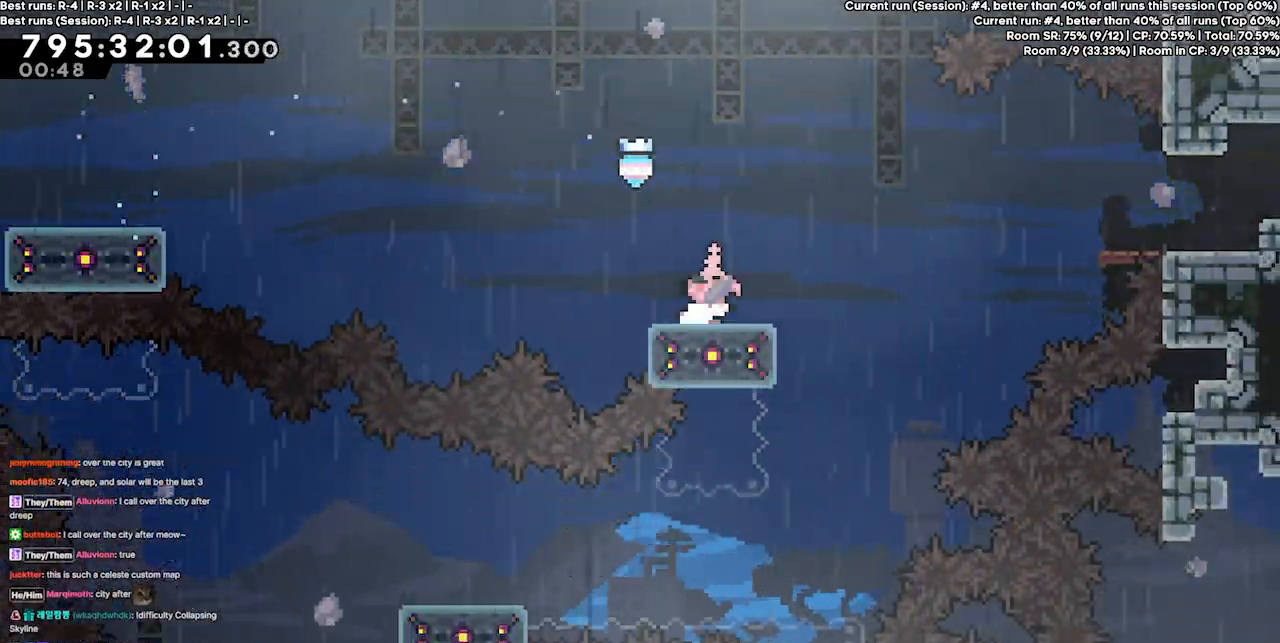
{"keys": ["jump3", "right"], "events": [[167, "jump3", "down"]]}
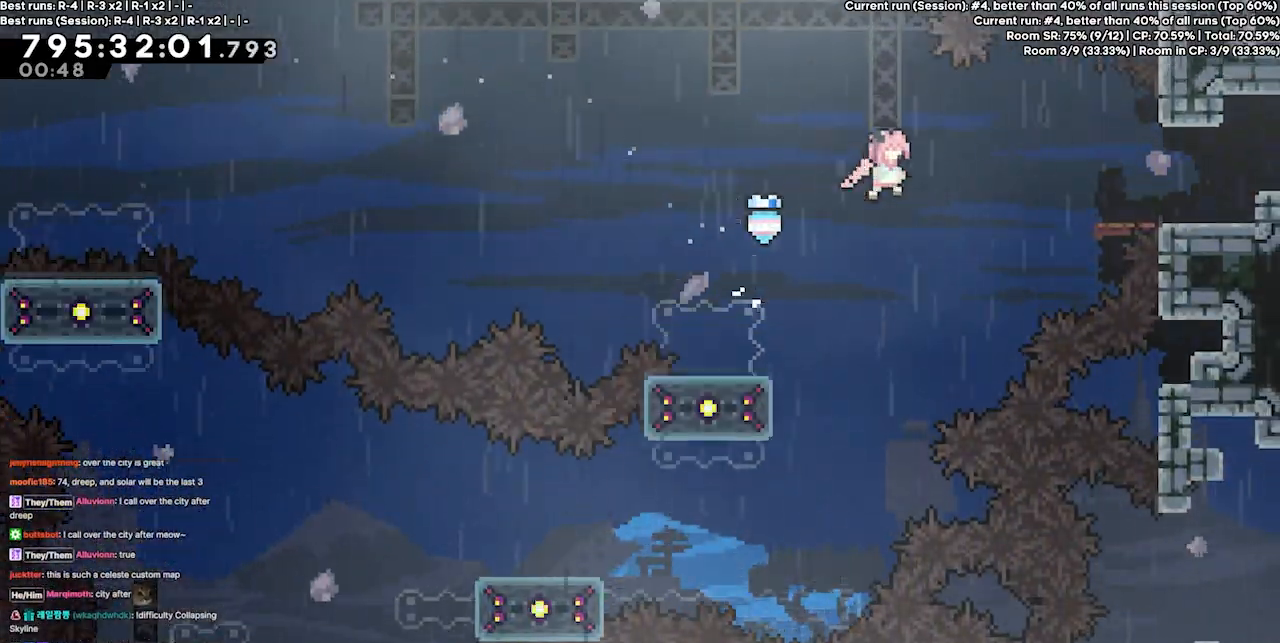
{"keys": ["right", "up"], "events": [[200, "jump3", "up"], [200, "up", "down"], [300, "dash", "down"], [333, "grab", "down"], [433, "dash", "up"], [467, "grab", "up"]]}
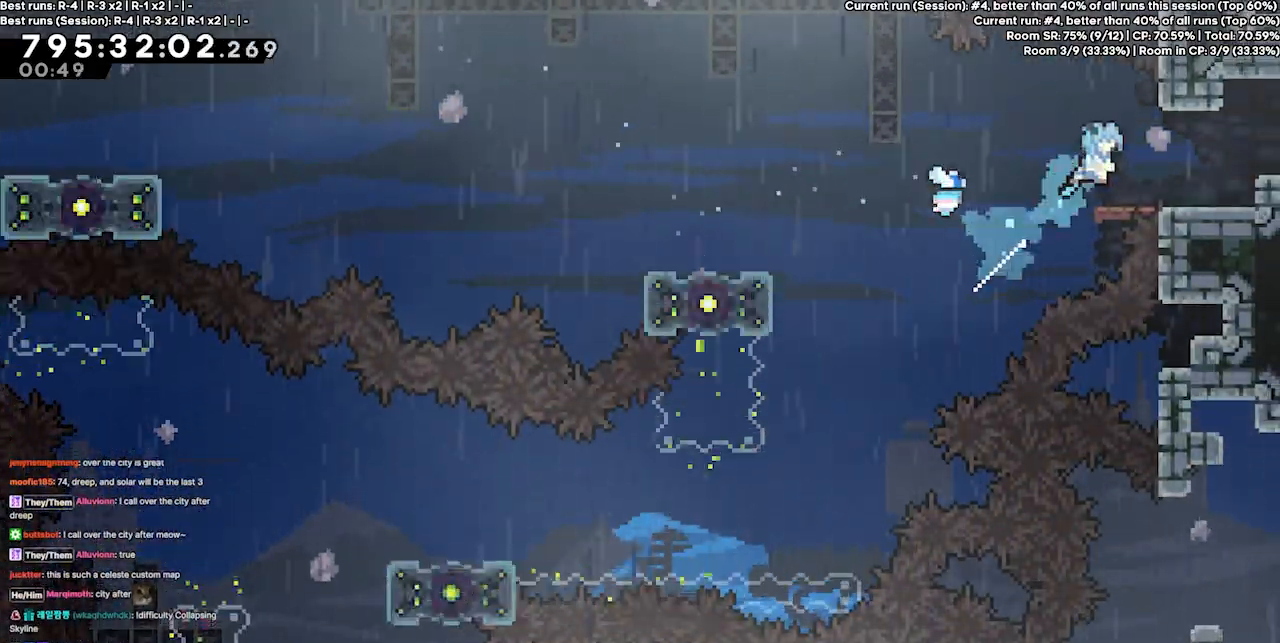
{"keys": ["right"], "events": [[67, "up", "up"], [433, "jump3", "down"], [500, "jump3", "up"]]}
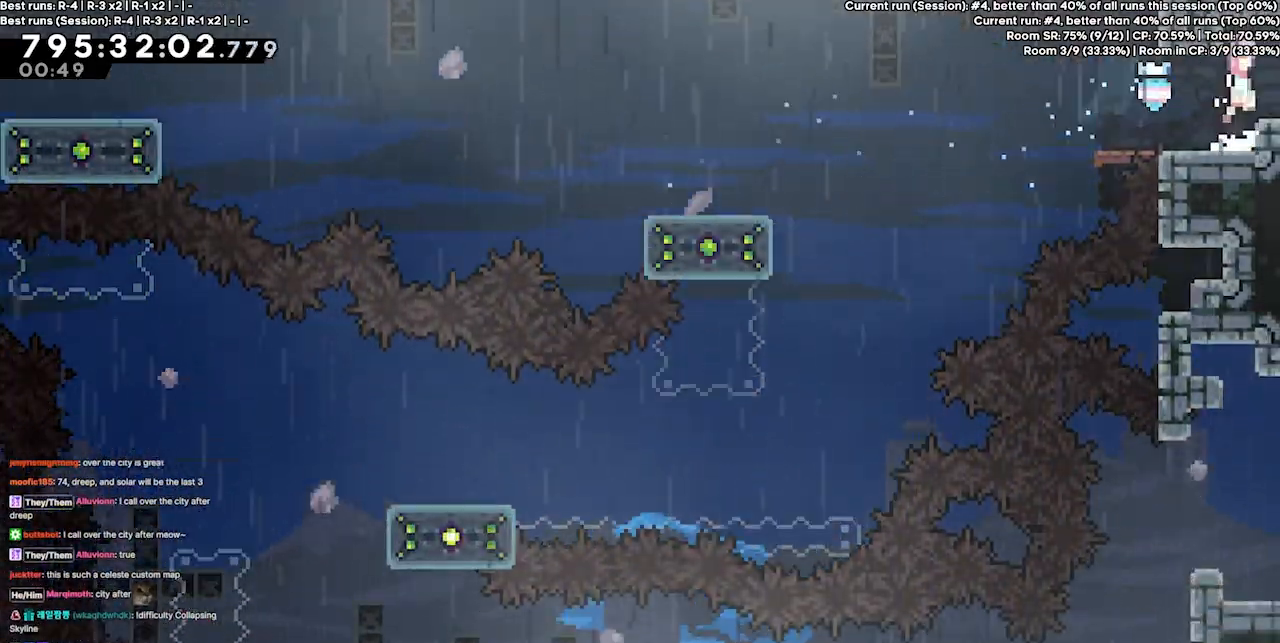
{"keys": ["right"], "events": []}
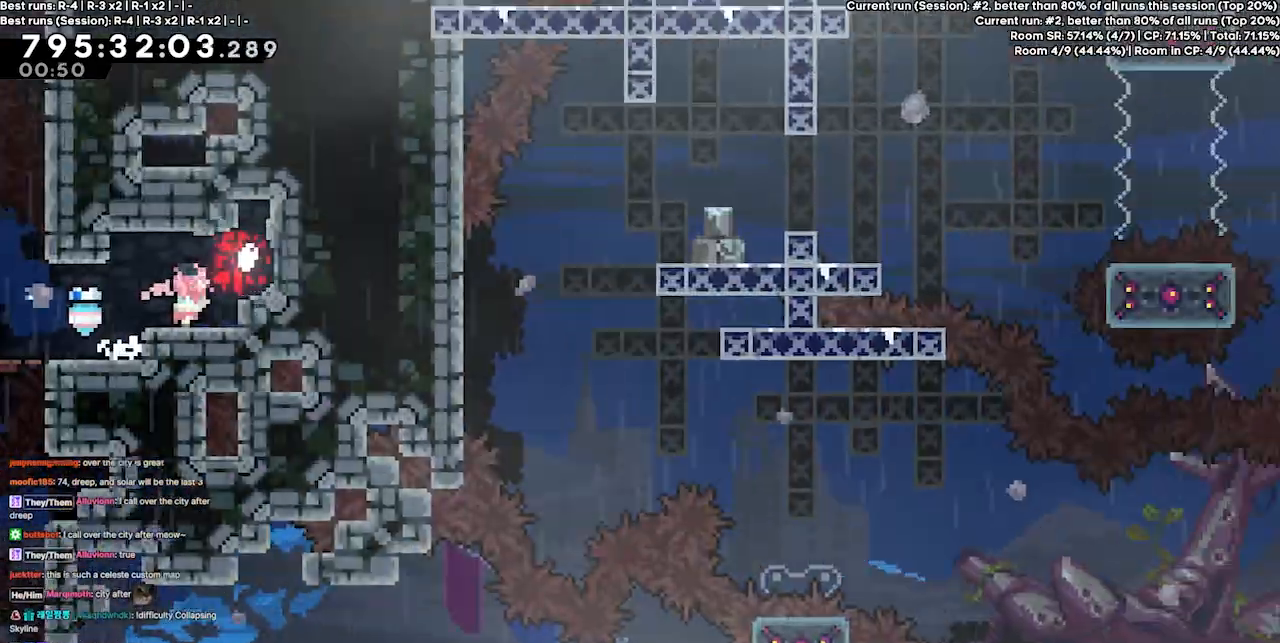
{"keys": ["right"], "events": [[100, "right", "up"], [333, "right", "down"]]}
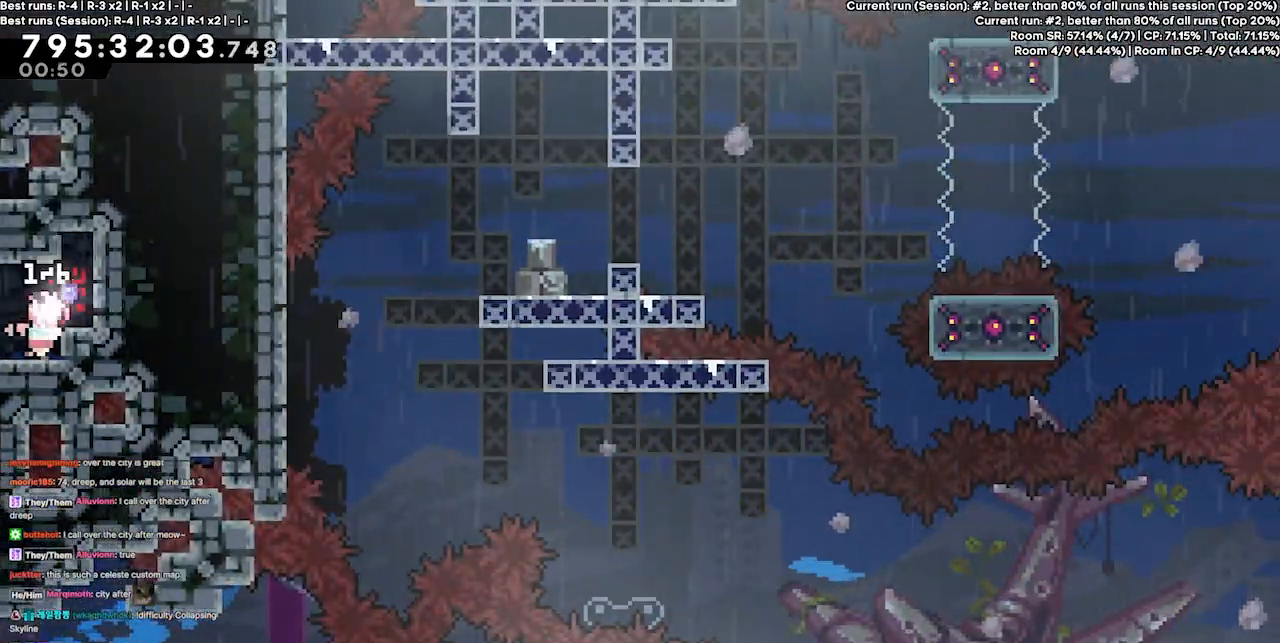
{"keys": ["left"], "events": [[33, "jump3", "down"], [133, "jump3", "up"], [200, "left", "down"], [200, "right", "up"]]}
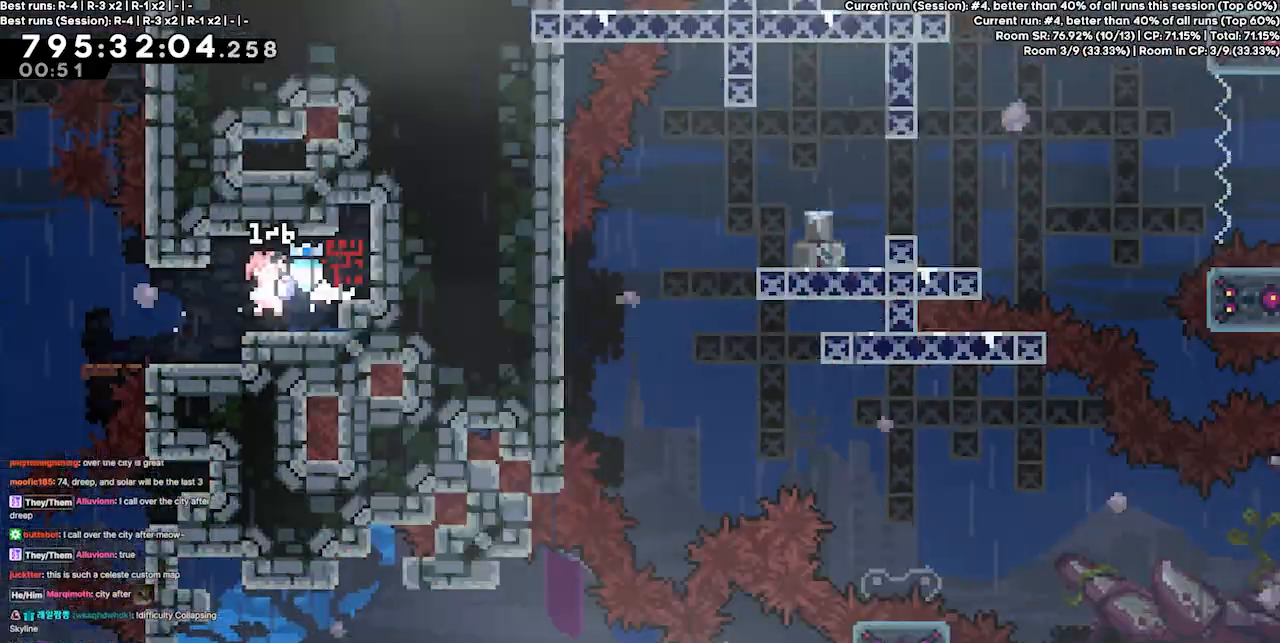
{"keys": ["left"], "events": []}
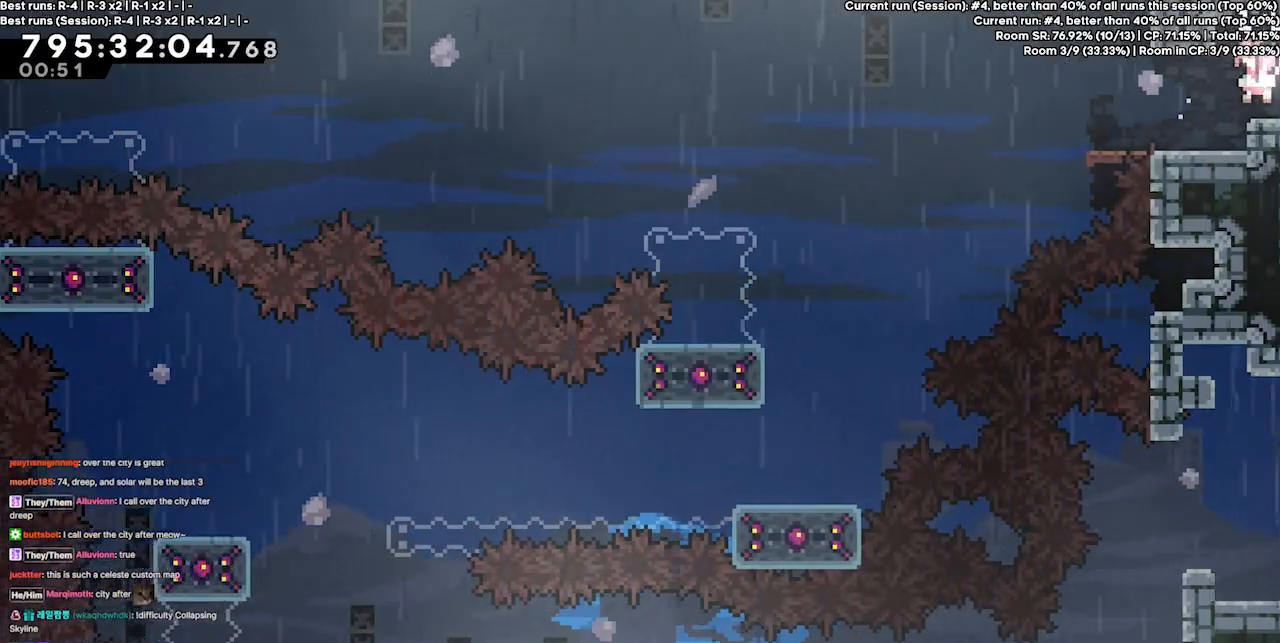
{"keys": ["left"], "events": []}
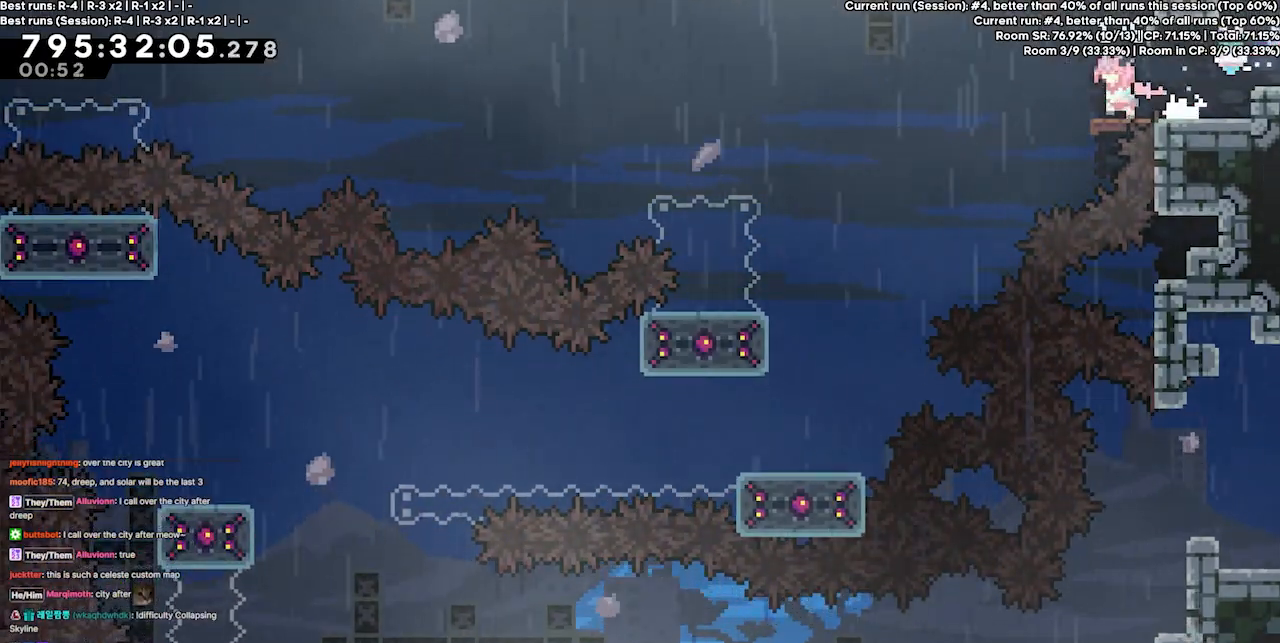
{"keys": ["left"], "events": [[33, "jump3", "down"], [300, "jump3", "up"]]}
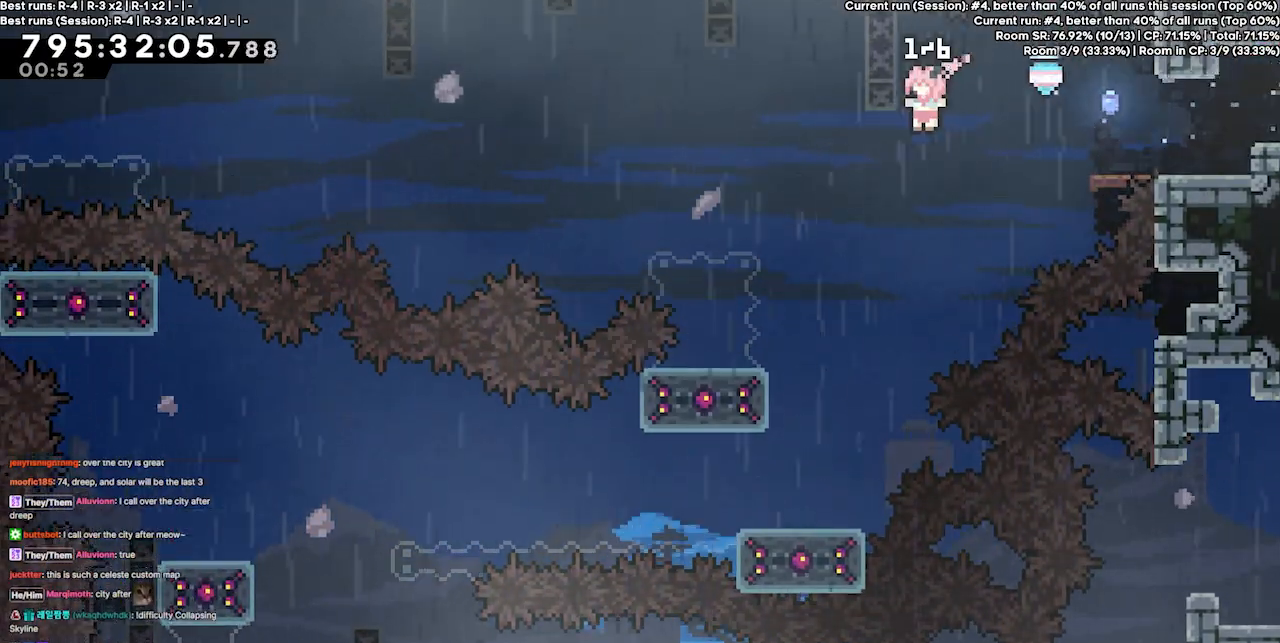
{"keys": ["left"], "events": [[167, "left", "up"], [467, "left", "down"]]}
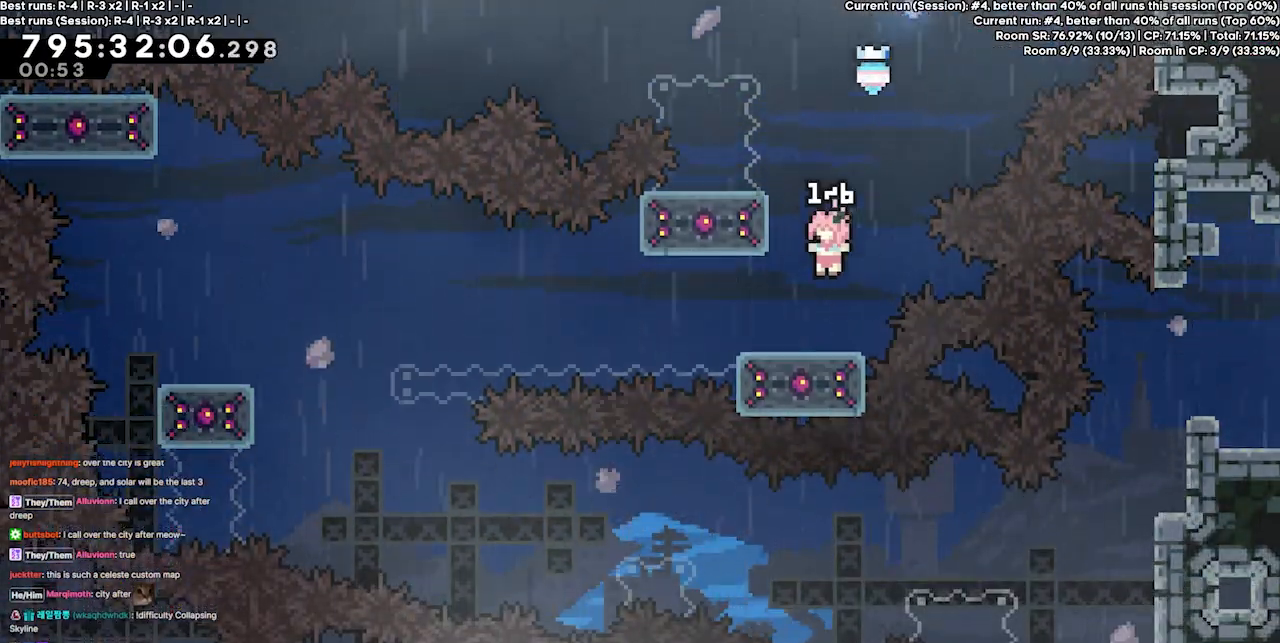
{"keys": ["down"], "events": [[67, "left", "up"], [167, "down", "down"], [233, "dash", "down"], [400, "dash", "up"]]}
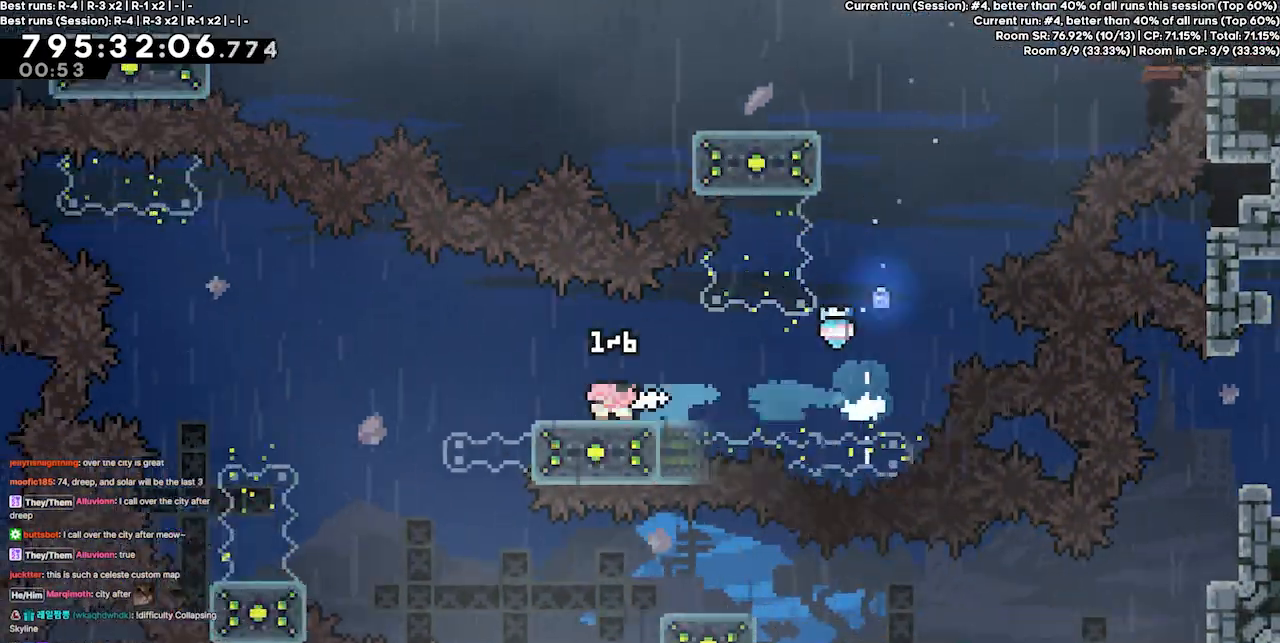
{"keys": ["left"], "events": [[133, "down", "up"], [200, "left", "down"], [400, "jump3", "down"], [500, "jump3", "up"]]}
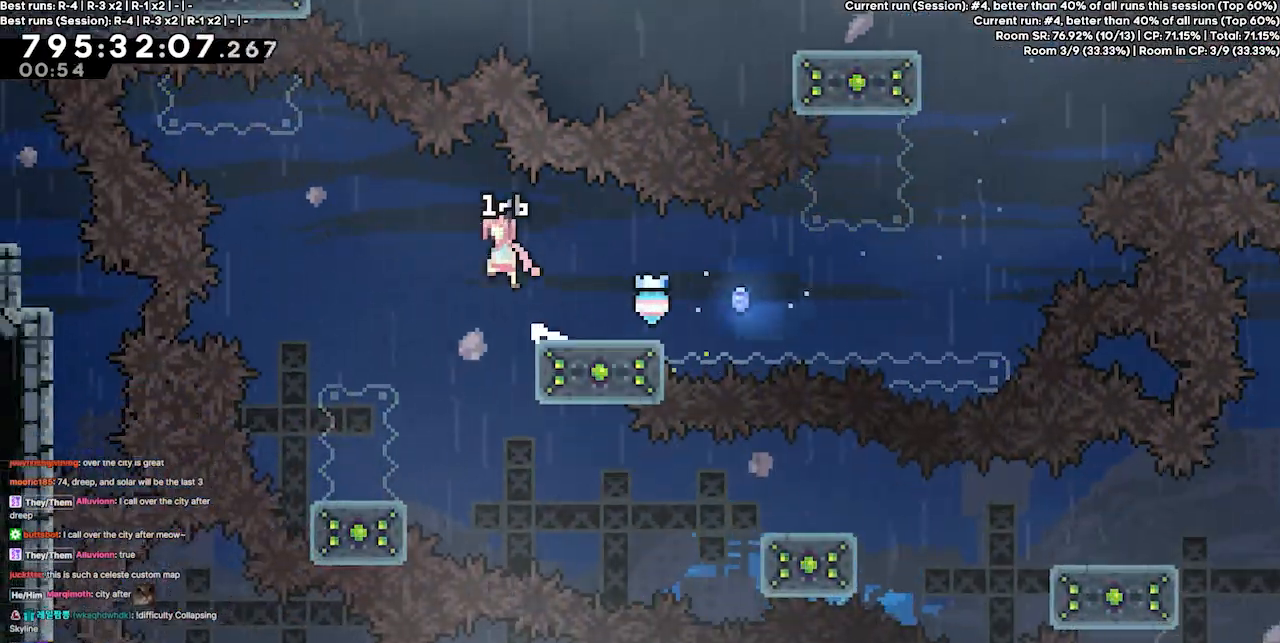
{"keys": ["dash", "down"], "events": [[333, "down", "down"], [367, "left", "up"], [400, "dash", "down"]]}
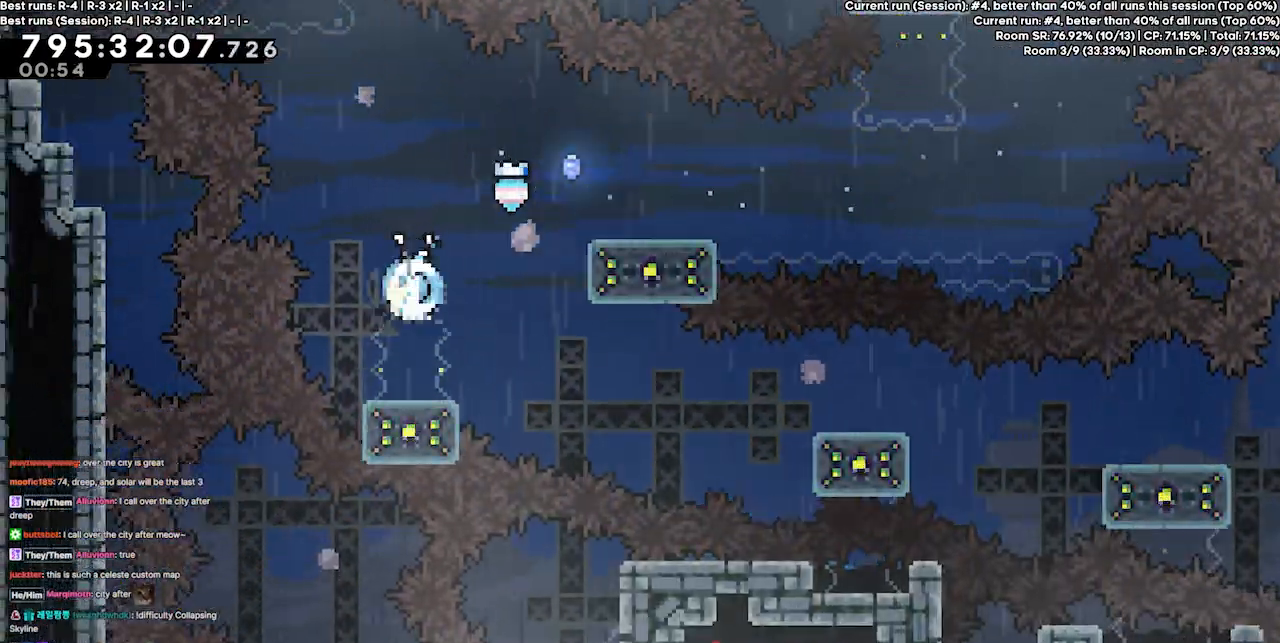
{"keys": ["jump3"], "events": [[100, "dash", "up"], [233, "down", "up"], [267, "right", "down"], [333, "jump3", "down"], [467, "right", "up"]]}
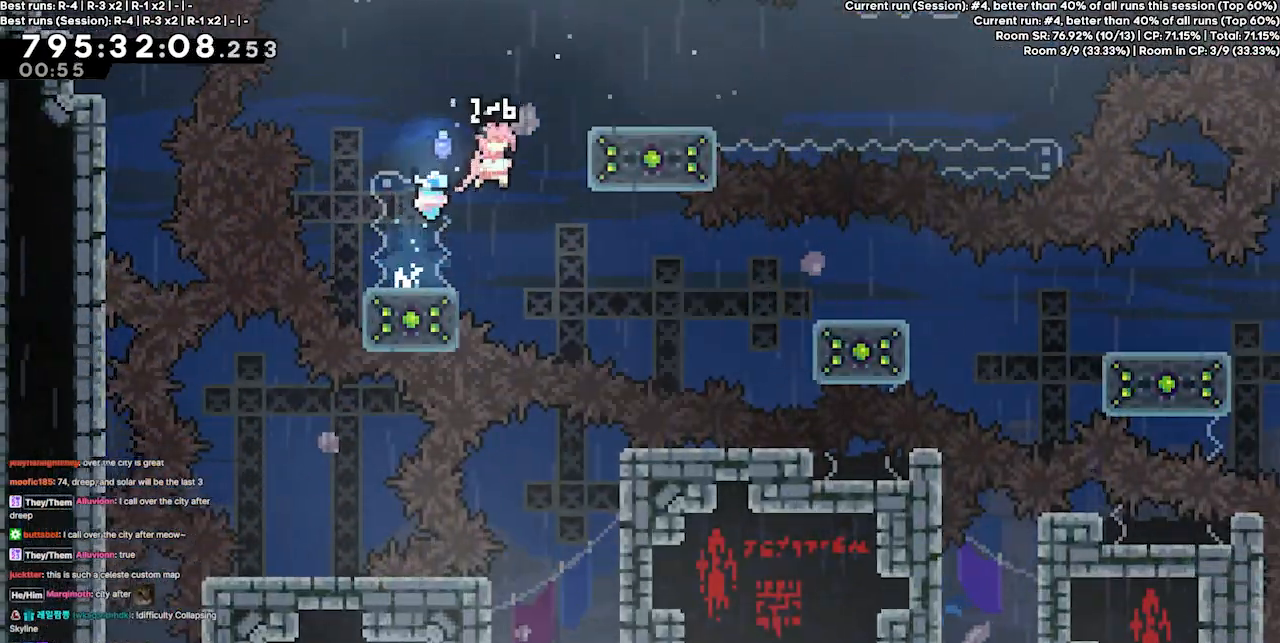
{"keys": ["demo", "jump3", "right"], "events": [[167, "right", "down"], [500, "demo", "down"]]}
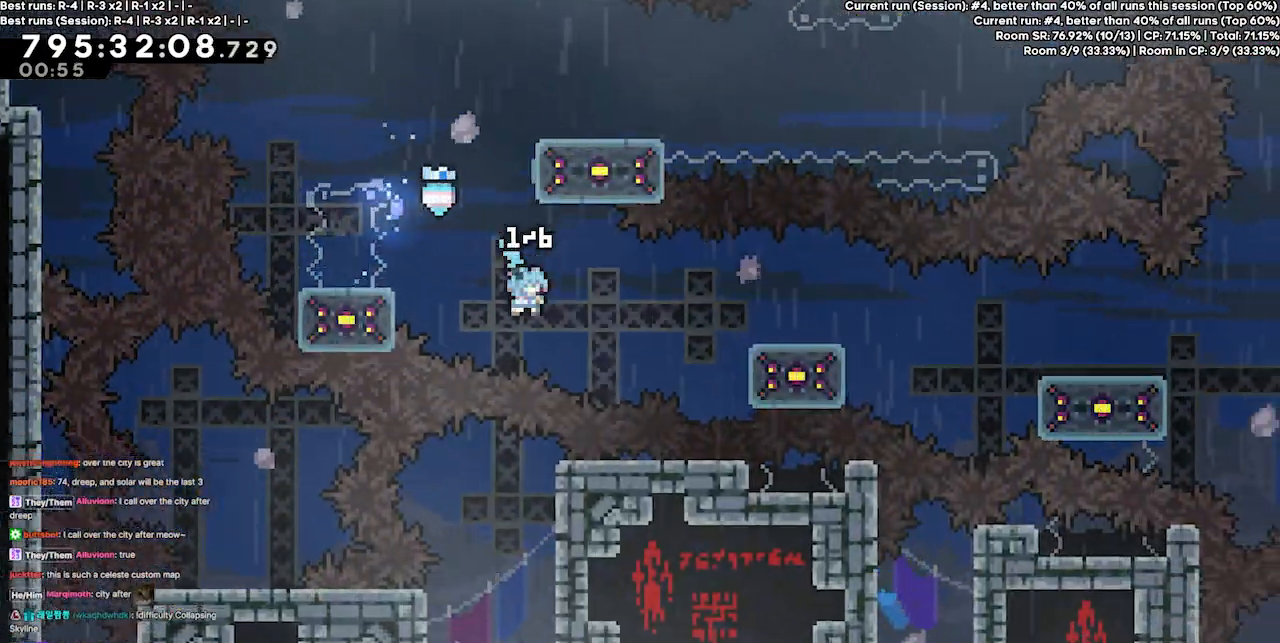
{"keys": [], "events": [[100, "demo", "up"], [333, "right", "up"], [367, "jump3", "up"]]}
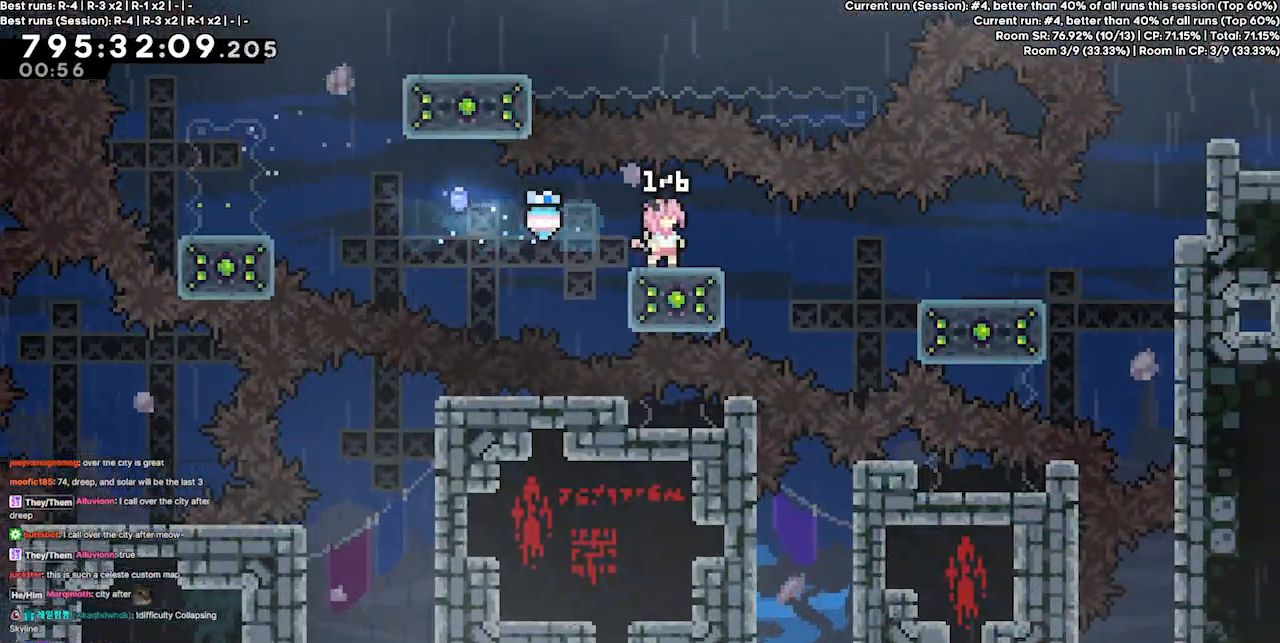
{"keys": ["right"], "events": [[67, "right", "down"], [200, "demo", "down"], [300, "demo", "up"]]}
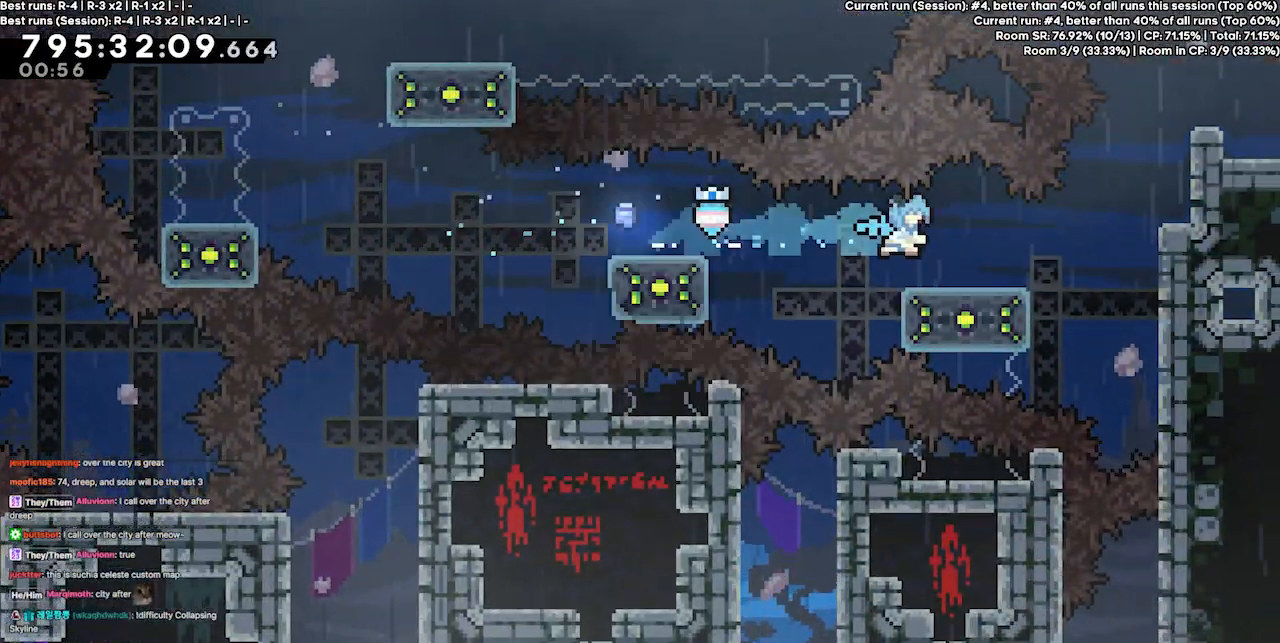
{"keys": ["right", "up"], "events": [[367, "demo", "down"], [367, "up", "down"], [433, "demo", "up"]]}